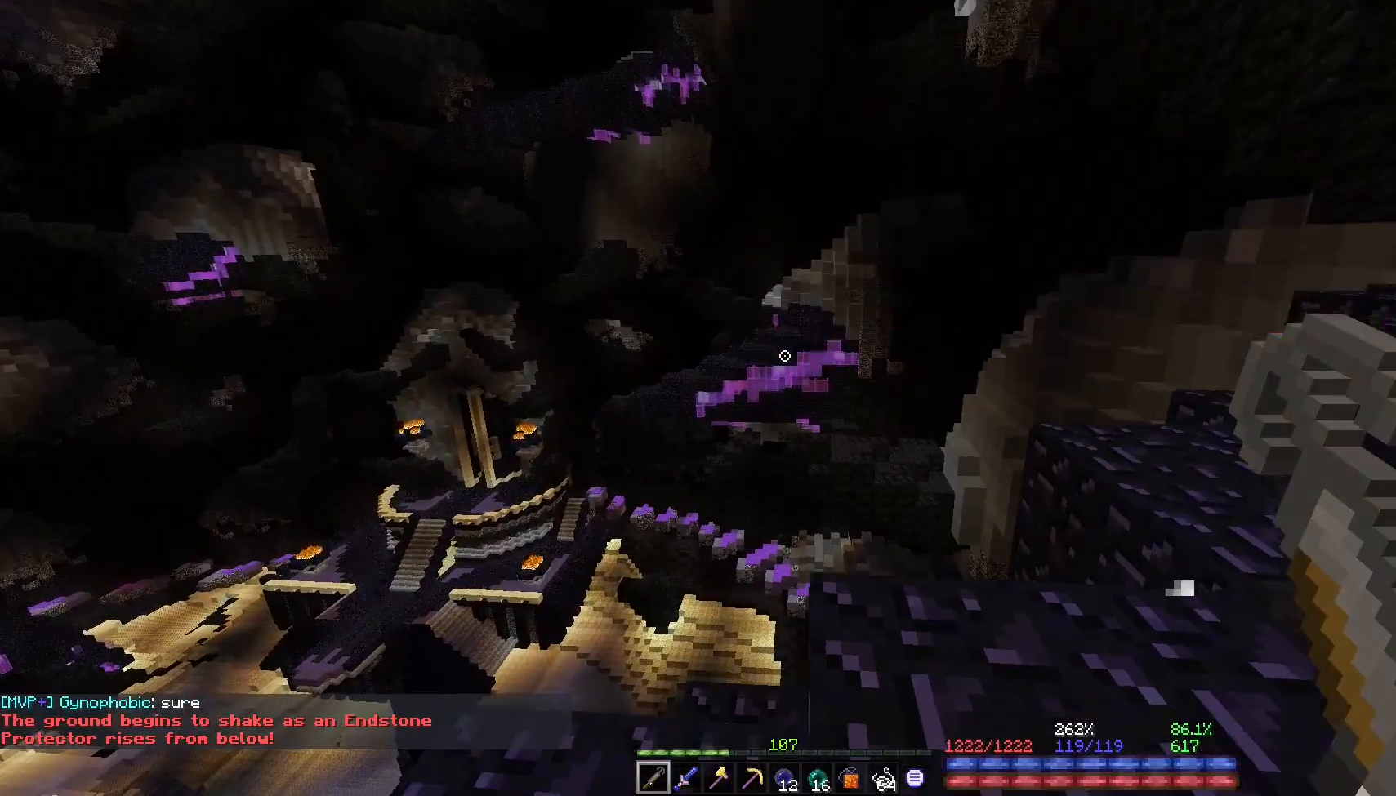
Gameplay with keyboard and mouse; each line is a JSON object with the keys and mouse buttons held at the frame after it. "events" lists presses ("down") and releases ("up") of "a", "d", "s", "space", "w", "mouse_left" and "mouse_right" between this image and that frame as [ms after this image, input, new state], when the widget could be followed in between. "mouse_left", "mouse_right" = the "left", "right" buttons of the "mouse" list. No other keys are recorded. Fast repeated clicks can show as one long hold. Mouse movement is not recorded.
{"keys": ["w"], "mouse": ["right"], "events": [[17, "w", "down"], [100, "w", "up"], [167, "space", "down"], [167, "w", "down"], [300, "space", "up"], [500, "mouse_right", "down"]]}
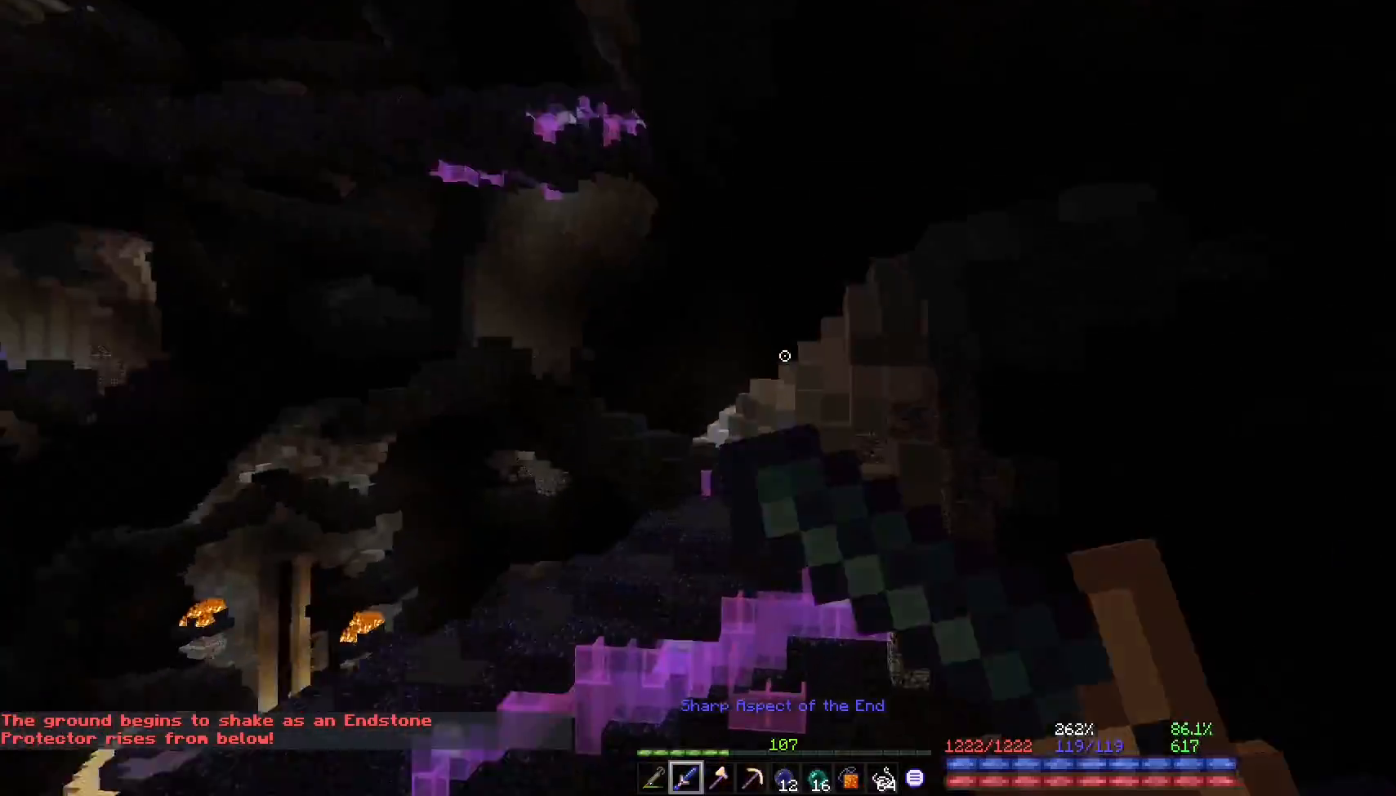
{"keys": [], "mouse": [], "events": [[17, "mouse_right", "up"], [33, "space", "down"], [150, "space", "up"], [200, "w", "up"], [283, "w", "down"], [467, "w", "up"]]}
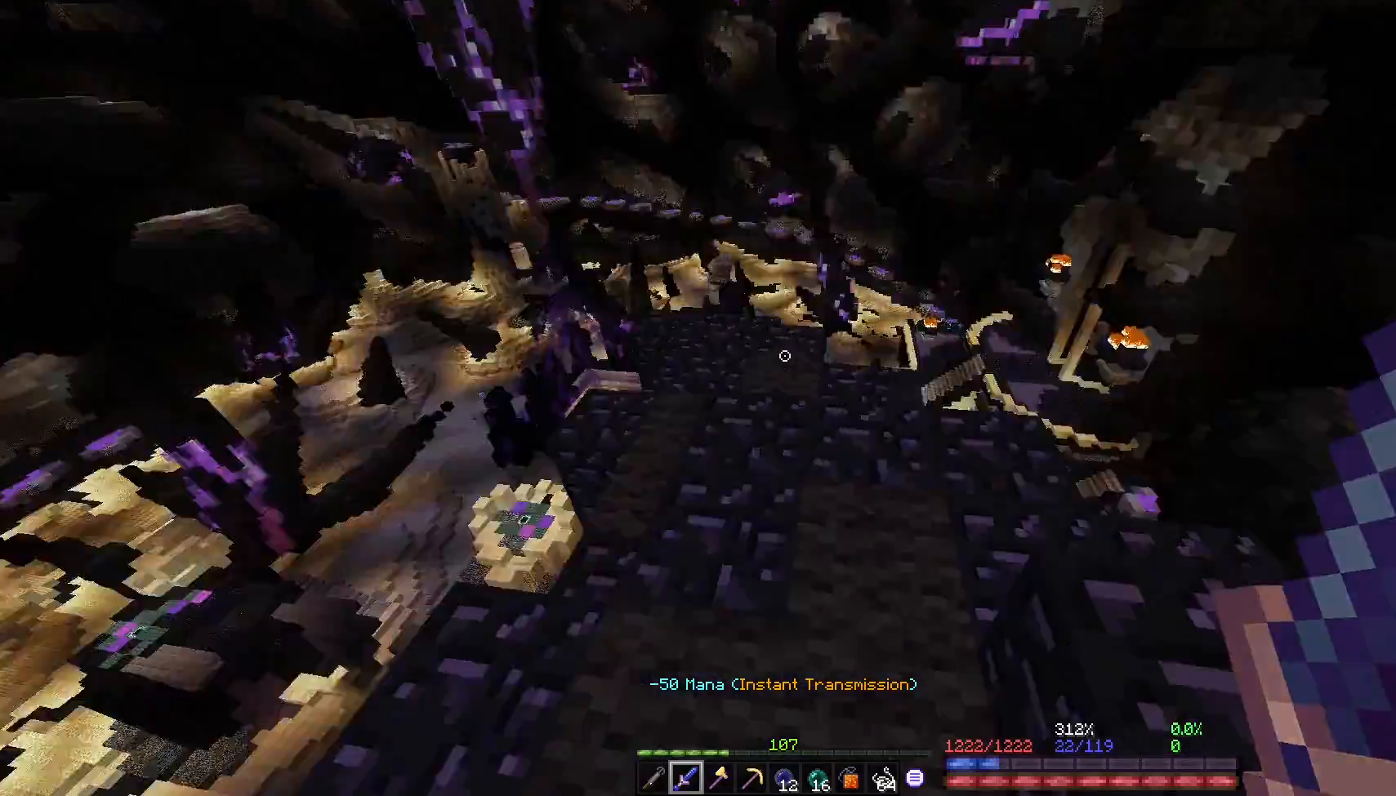
{"keys": [], "mouse": [], "events": [[50, "d", "down"], [100, "d", "up"]]}
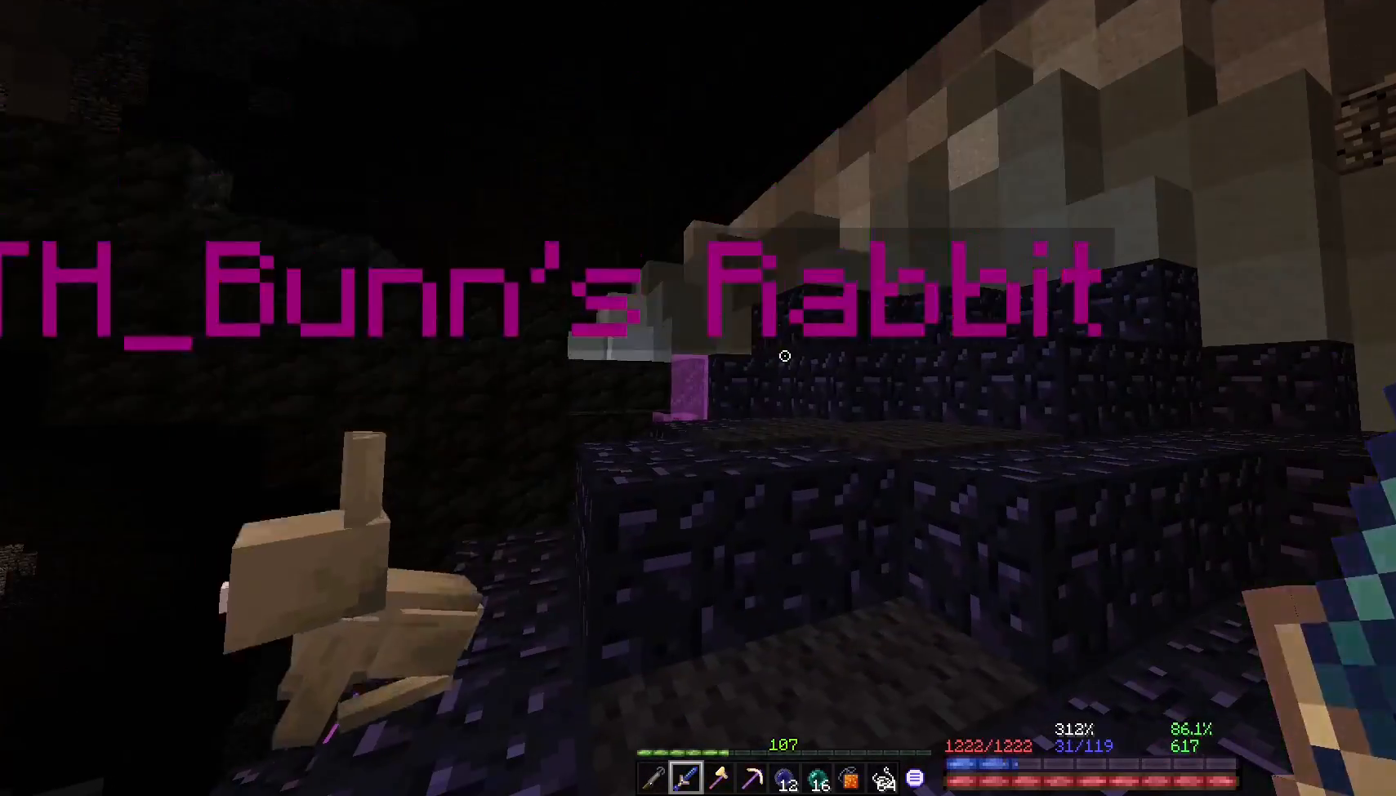
{"keys": ["w"], "mouse": [], "events": [[483, "w", "down"]]}
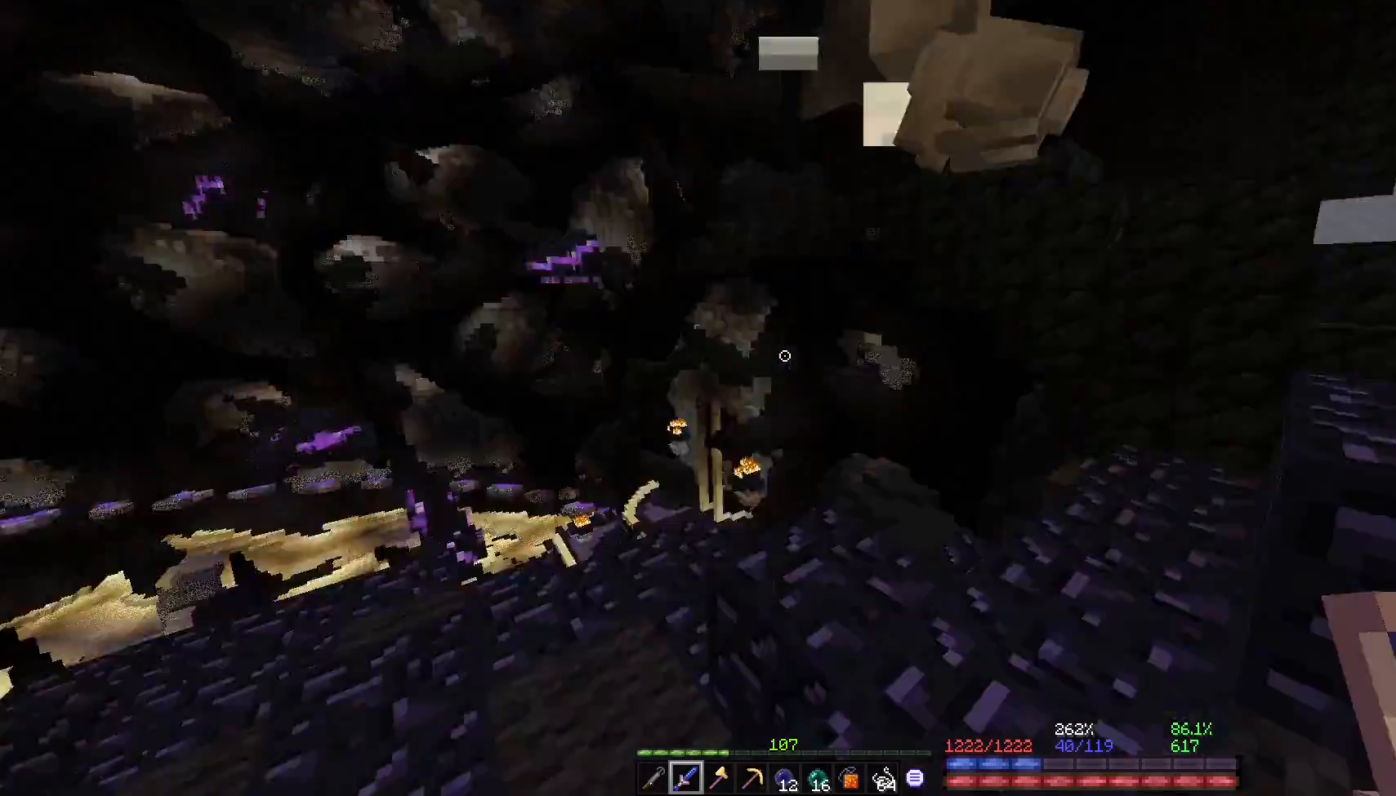
{"keys": [], "mouse": [], "events": [[250, "a", "down"], [267, "w", "up"], [483, "a", "up"]]}
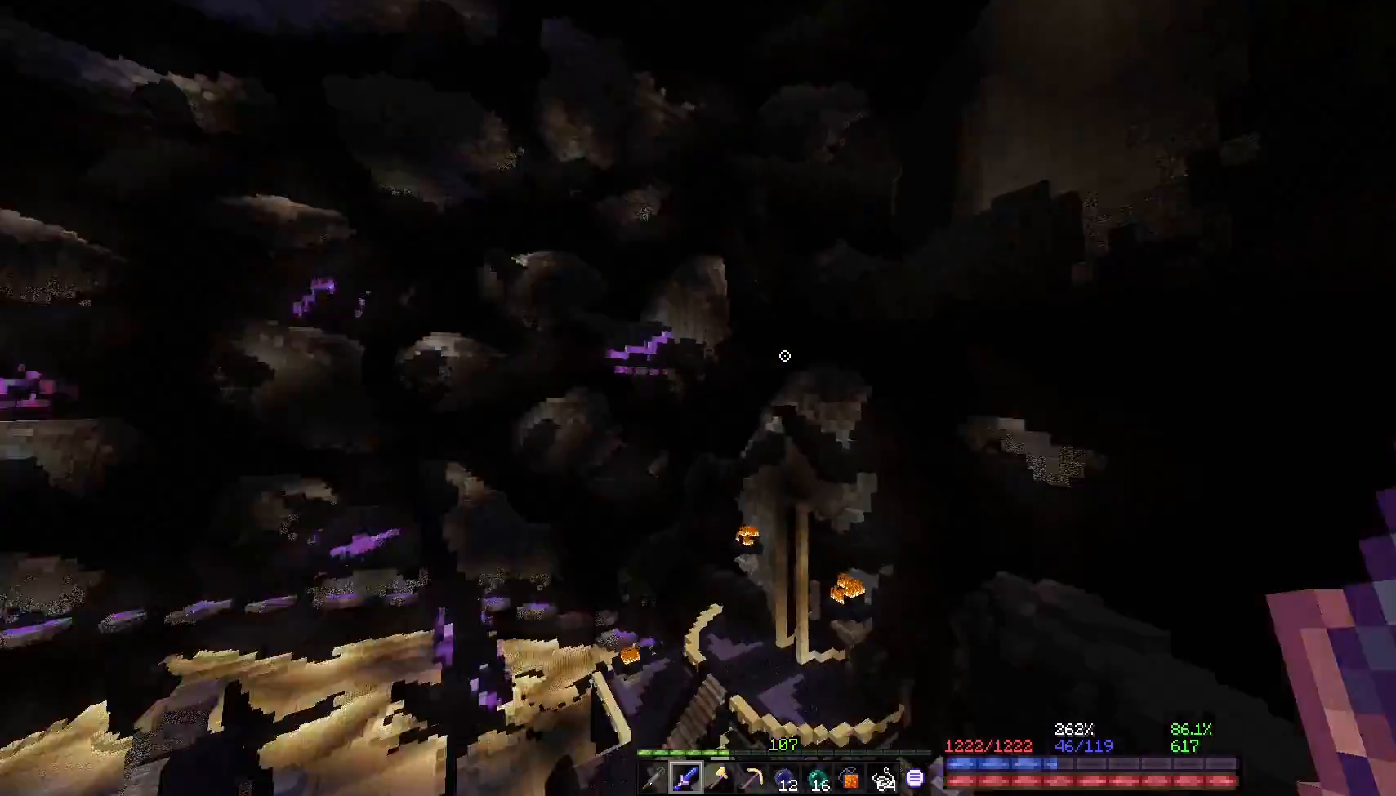
{"keys": [], "mouse": [], "events": []}
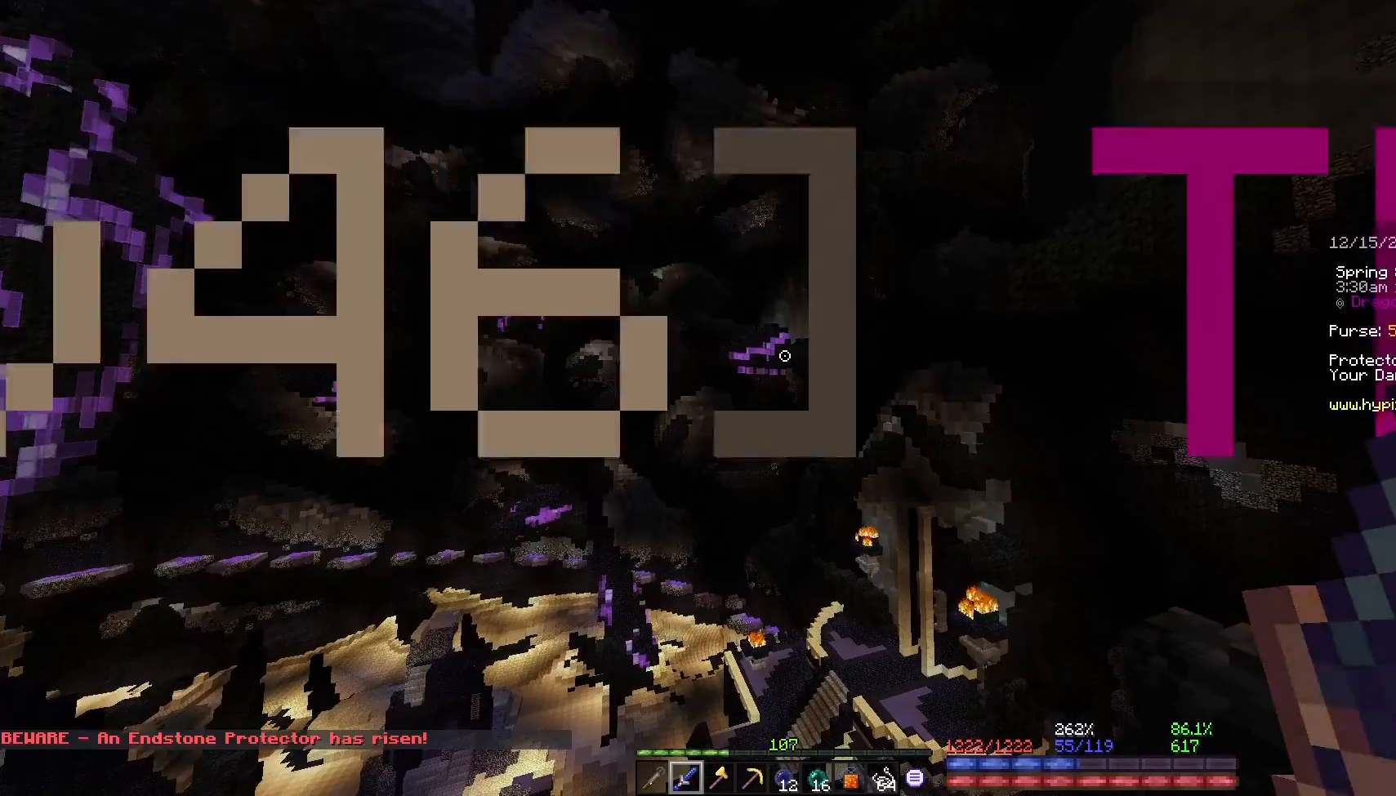
{"keys": [], "mouse": [], "events": [[333, "d", "down"], [400, "d", "up"]]}
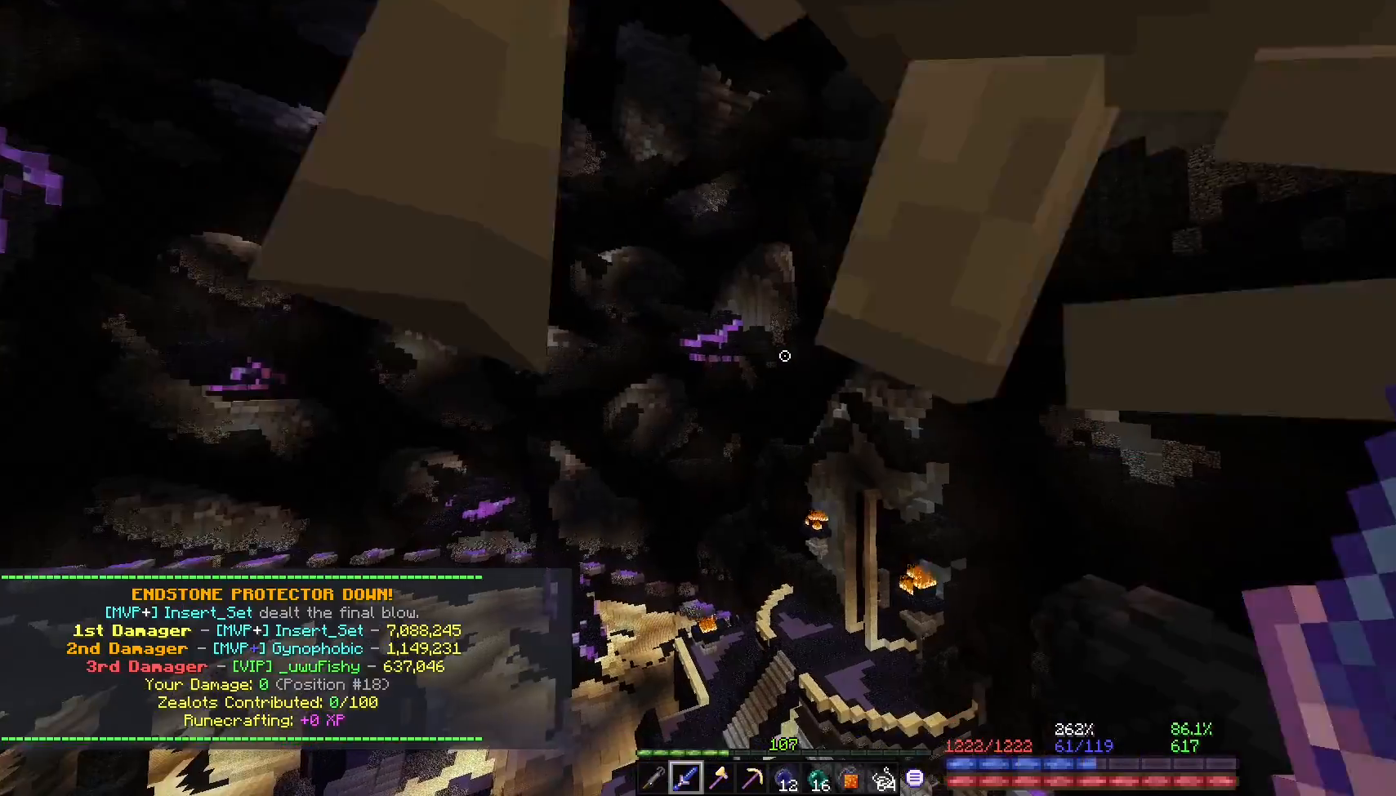
{"keys": [], "mouse": [], "events": [[367, "d", "down"], [400, "d", "up"]]}
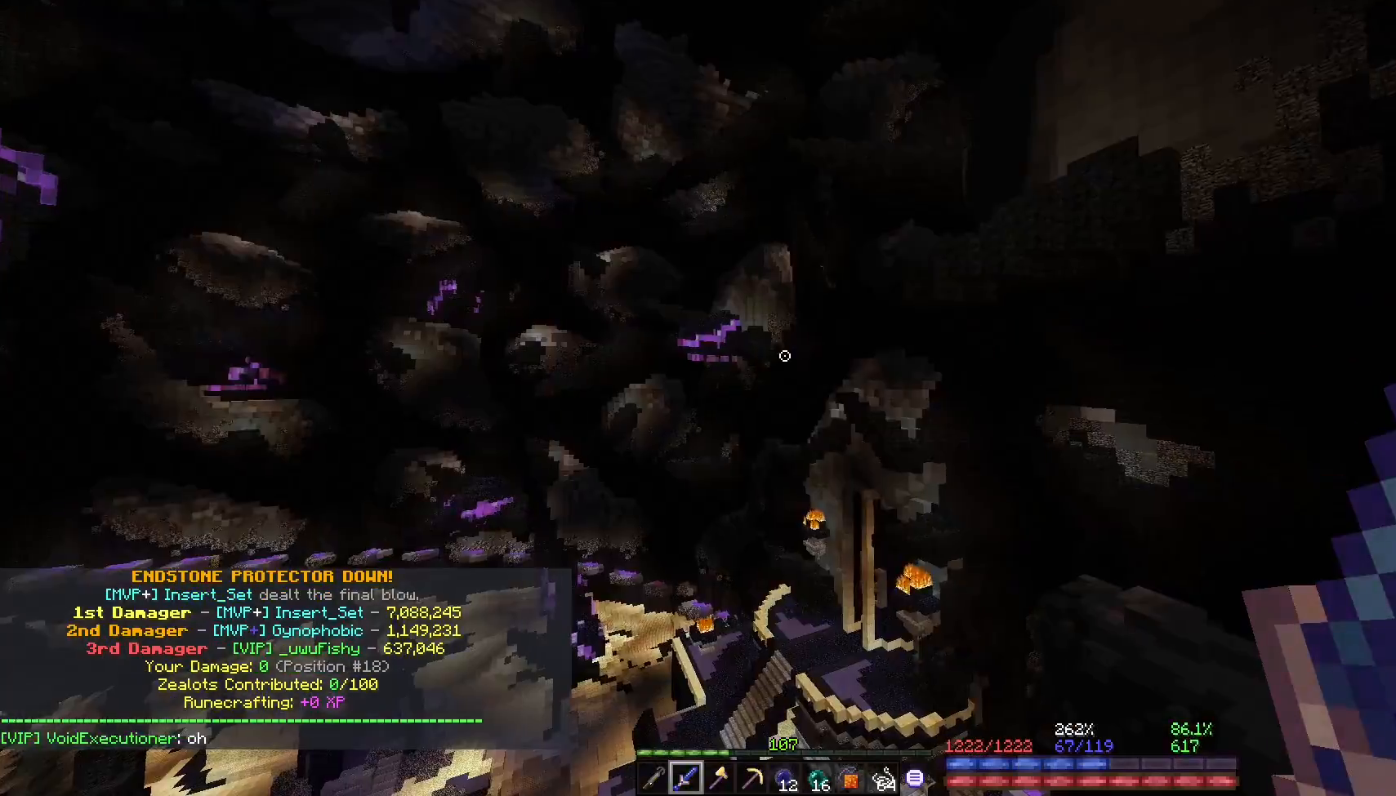
{"keys": [], "mouse": [], "events": [[83, "d", "down"], [100, "w", "down"], [183, "w", "up"], [217, "d", "up"]]}
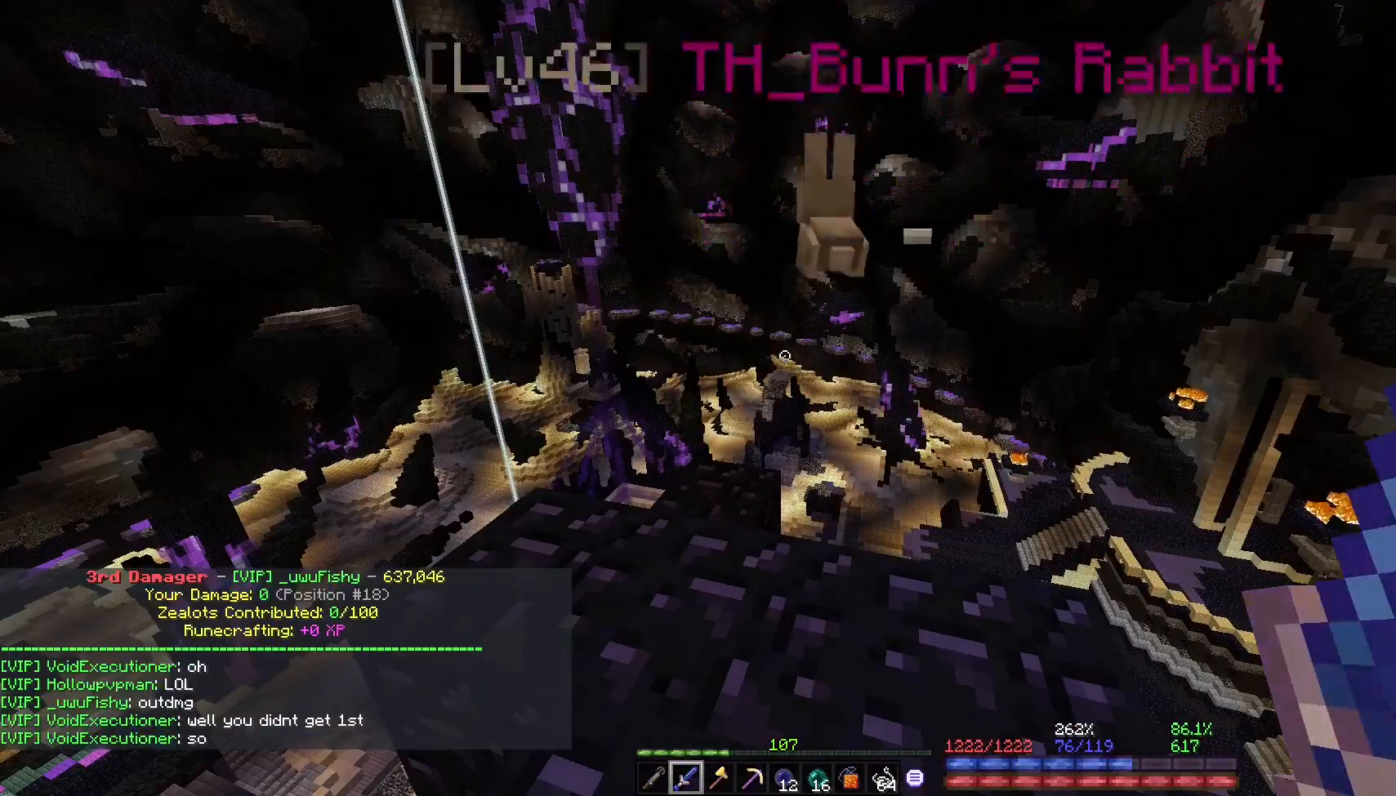
{"keys": [], "mouse": [], "events": [[383, "w", "down"], [483, "w", "up"]]}
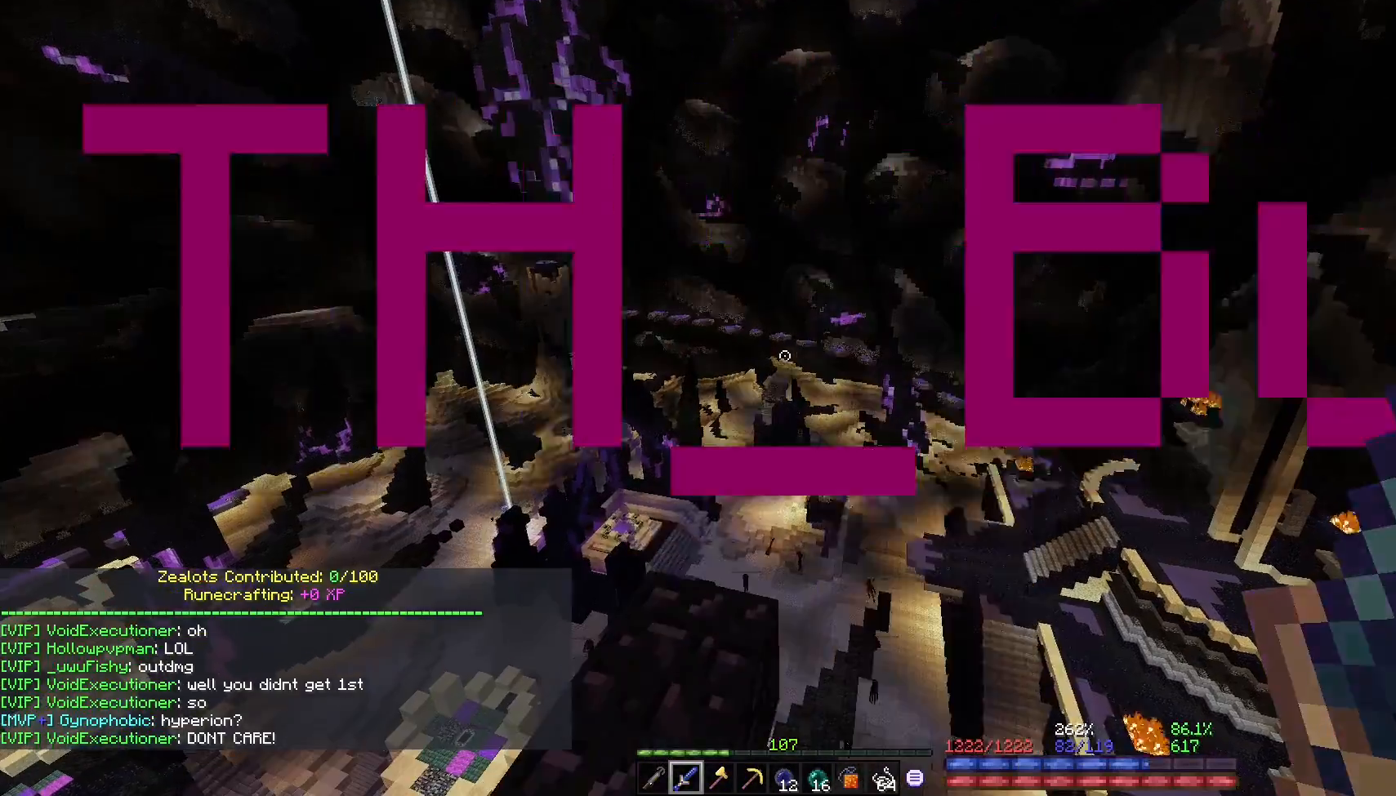
{"keys": [], "mouse": [], "events": [[150, "a", "down"], [217, "a", "up"]]}
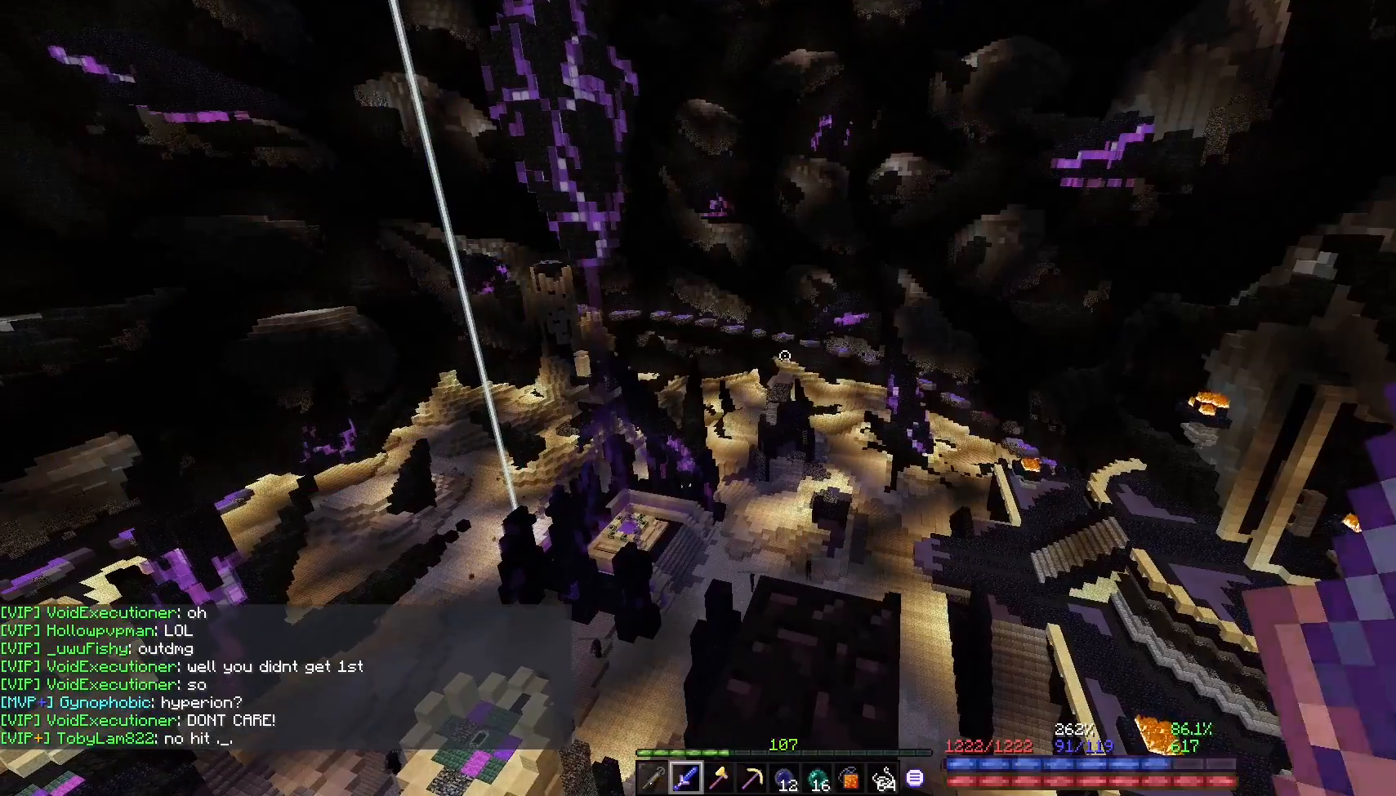
{"keys": [], "mouse": [], "events": [[117, "w", "down"], [133, "w", "up"], [217, "s", "down"], [283, "a", "down"], [300, "s", "up"], [483, "a", "up"]]}
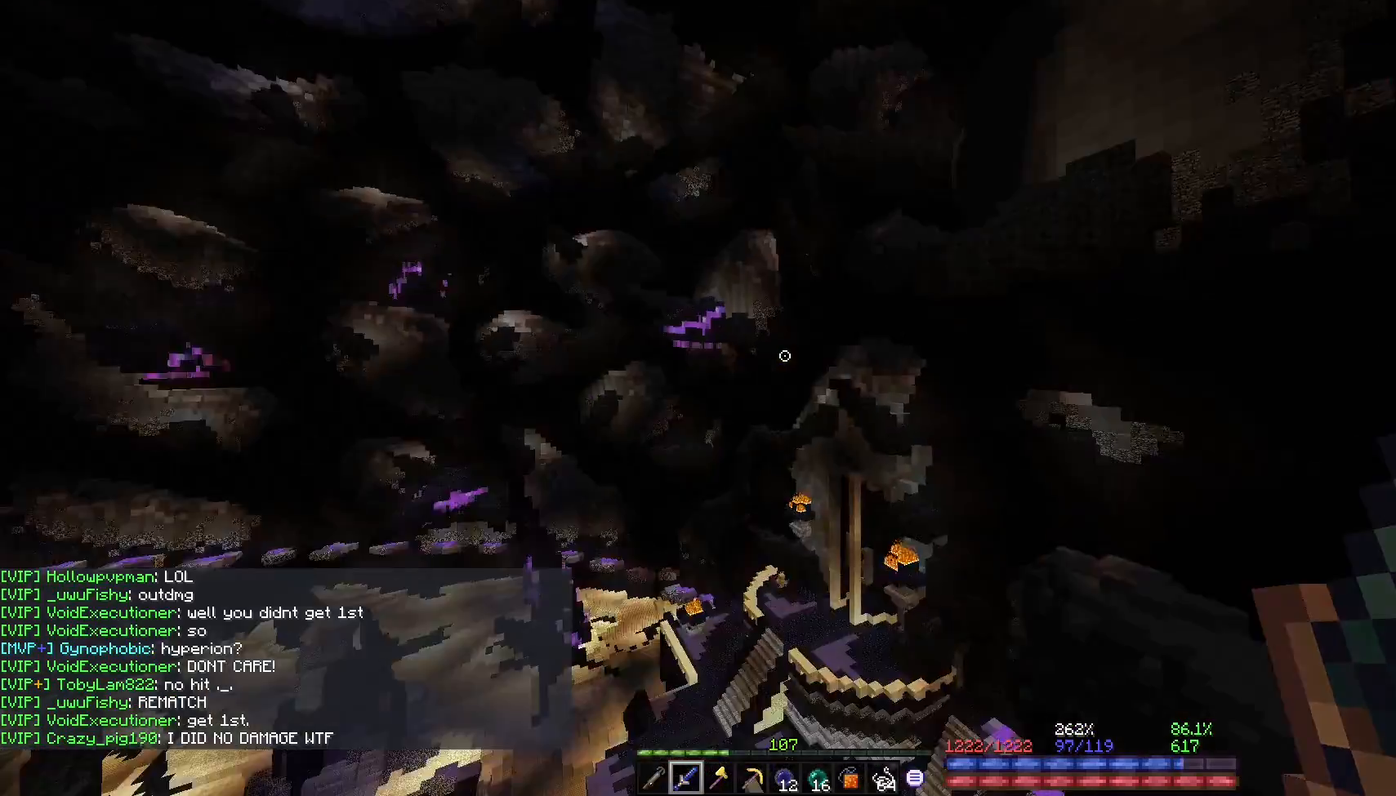
{"keys": ["d"], "mouse": [], "events": [[483, "d", "down"]]}
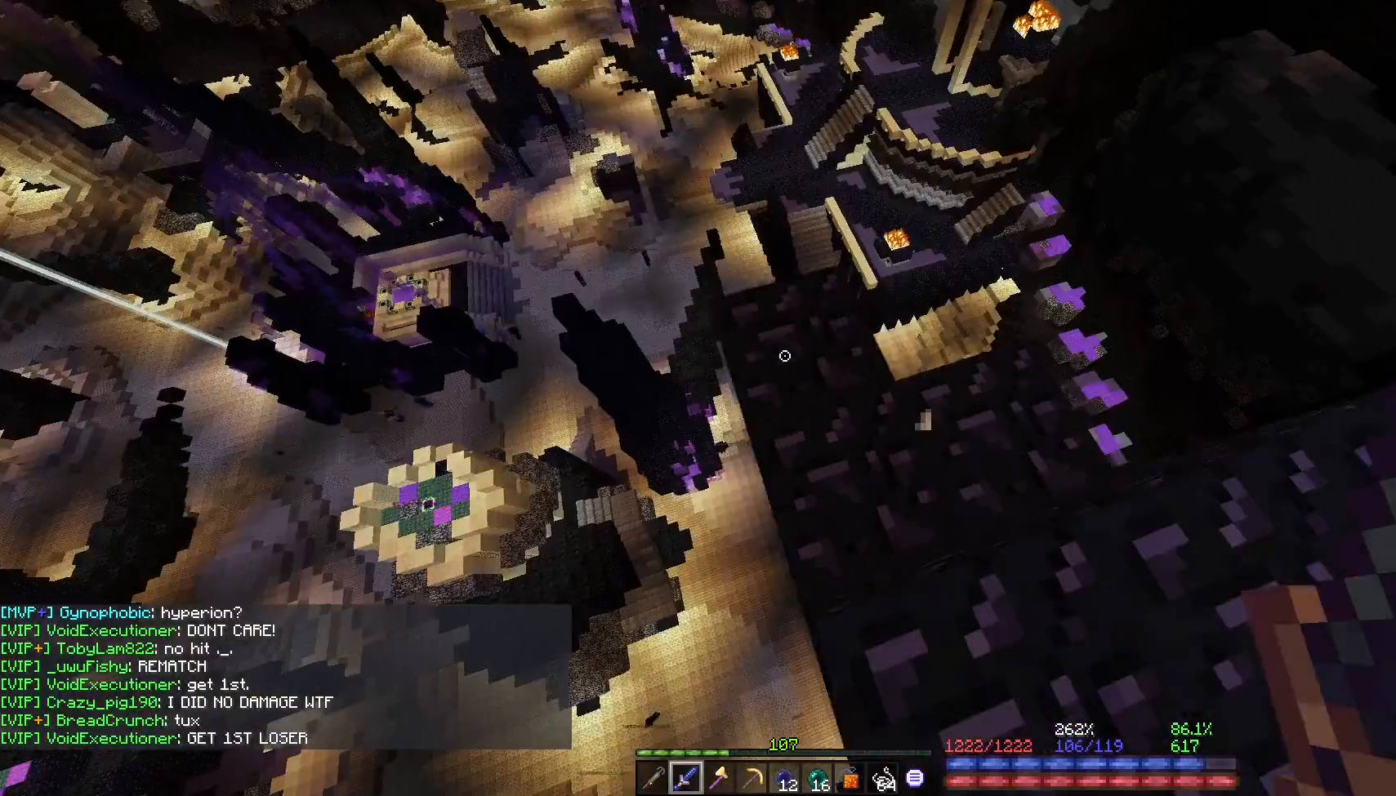
{"keys": [], "mouse": [], "events": [[33, "d", "up"], [150, "a", "down"], [283, "w", "down"], [350, "w", "up"], [433, "a", "up"]]}
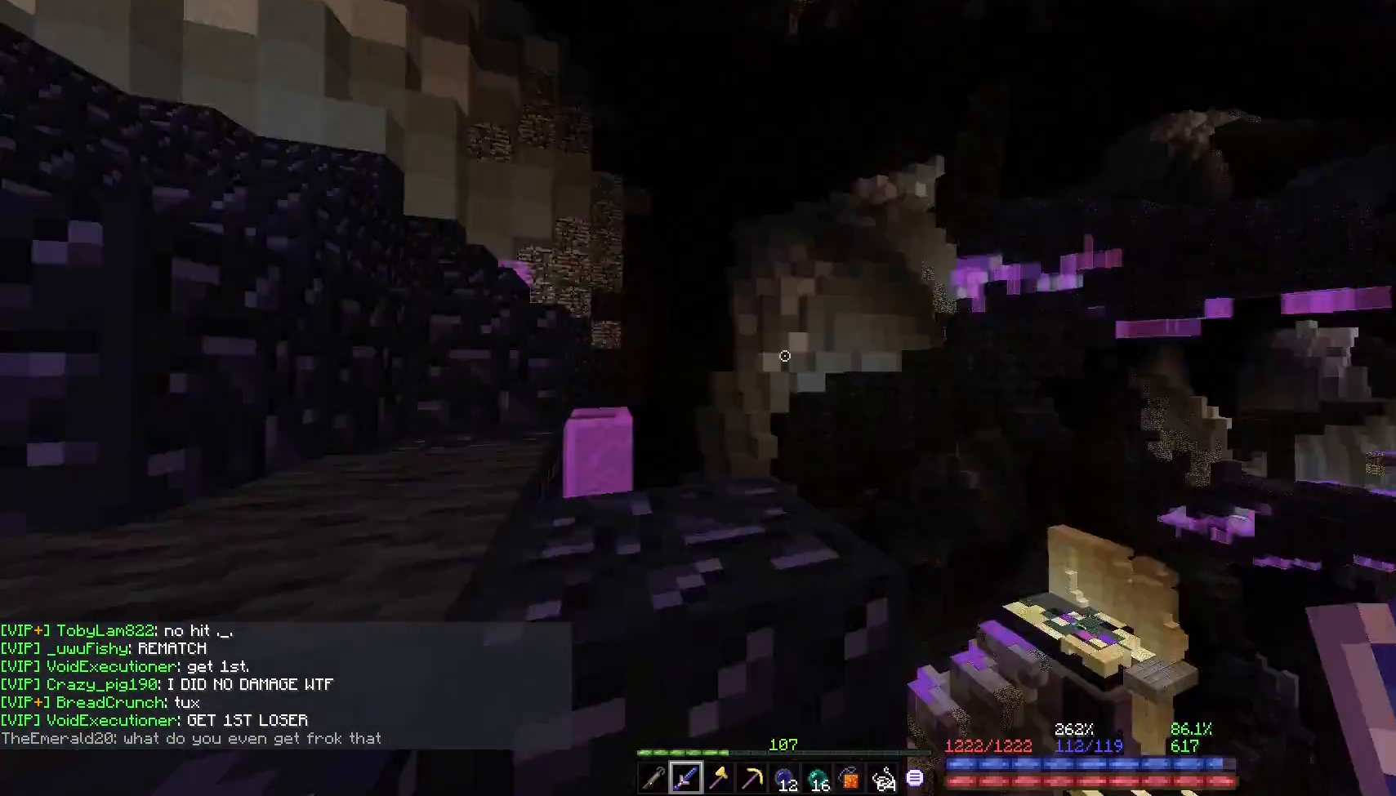
{"keys": [], "mouse": [], "events": [[50, "d", "down"], [83, "d", "up"], [150, "w", "down"], [167, "d", "down"], [200, "w", "up"], [217, "d", "up"], [283, "space", "down"], [317, "w", "down"], [350, "space", "up"], [400, "w", "up"]]}
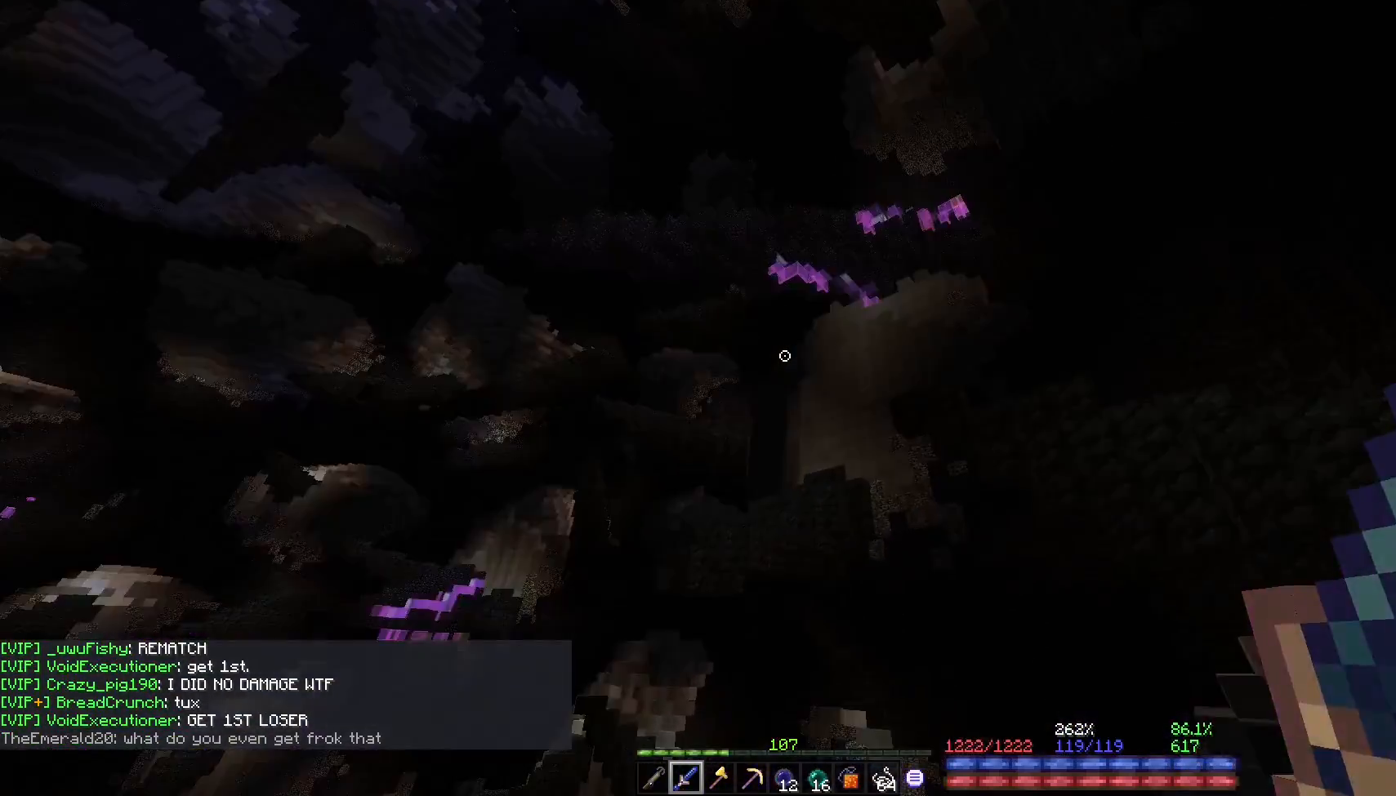
{"keys": [], "mouse": [], "events": []}
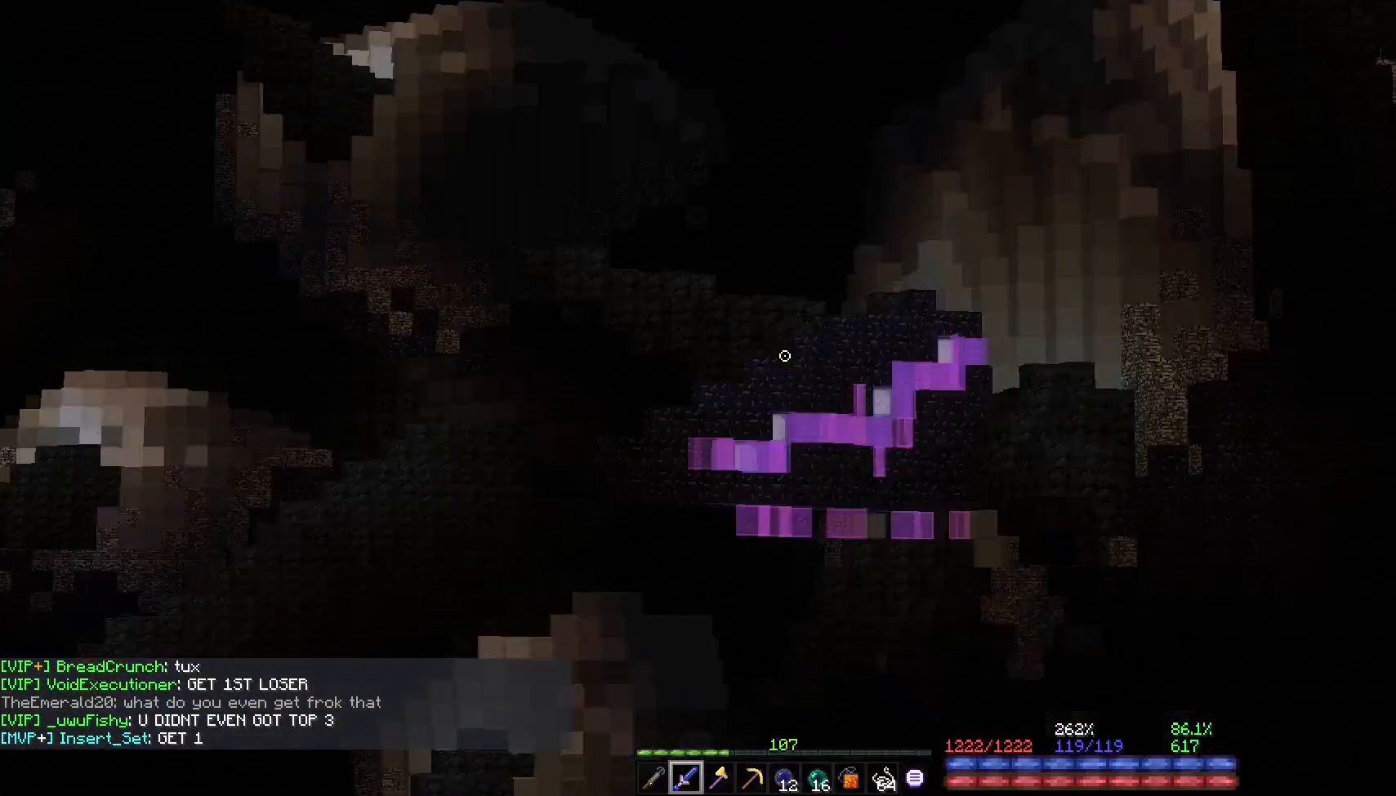
{"keys": [], "mouse": [], "events": []}
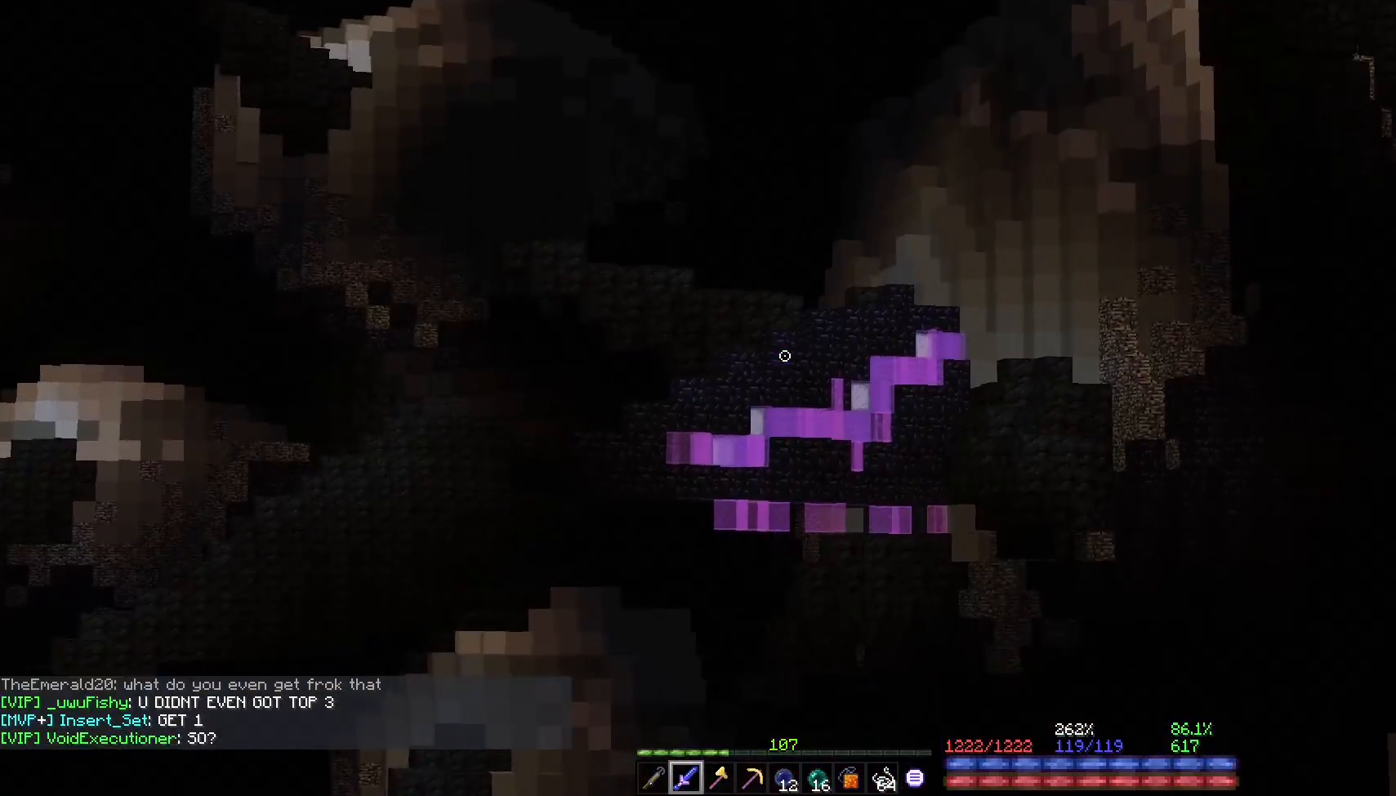
{"keys": [], "mouse": [], "events": []}
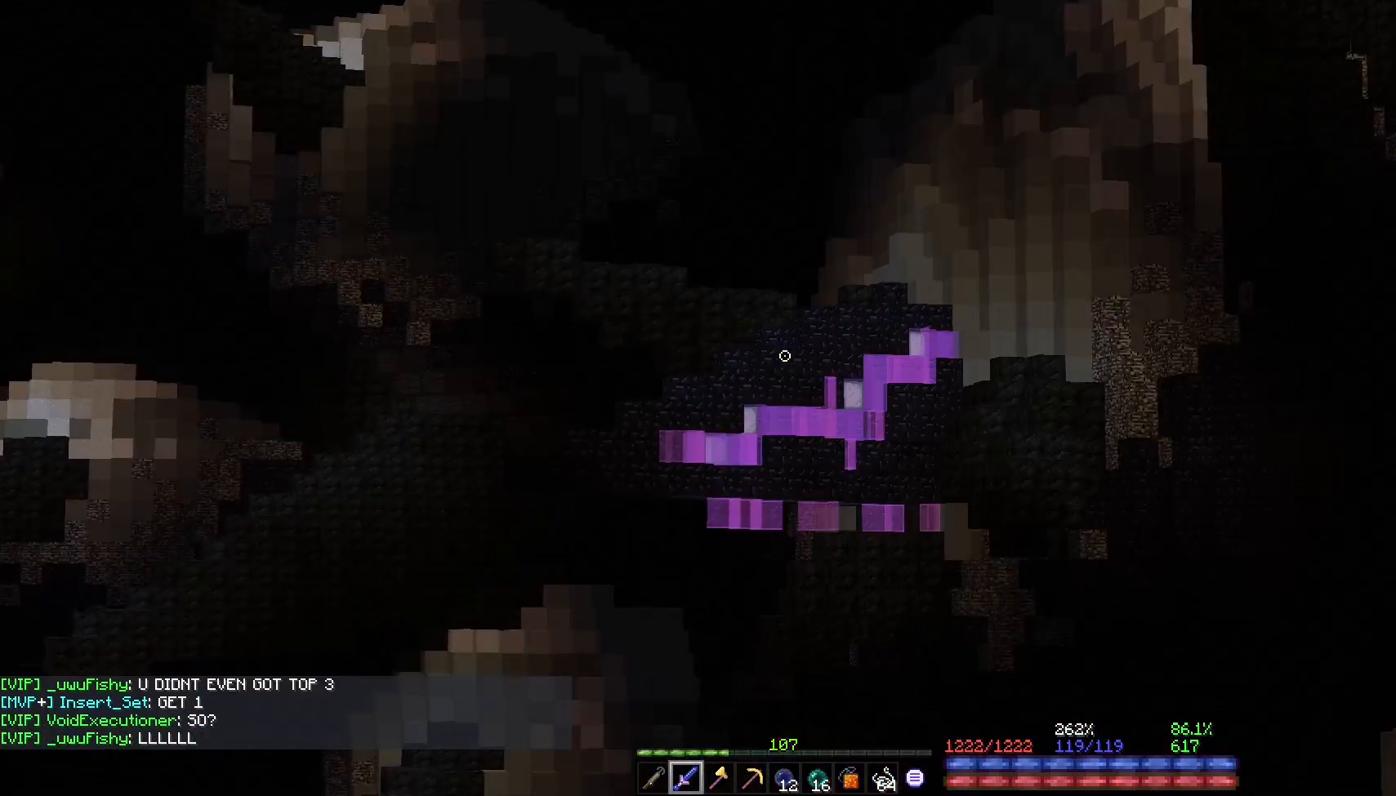
{"keys": [], "mouse": [], "events": []}
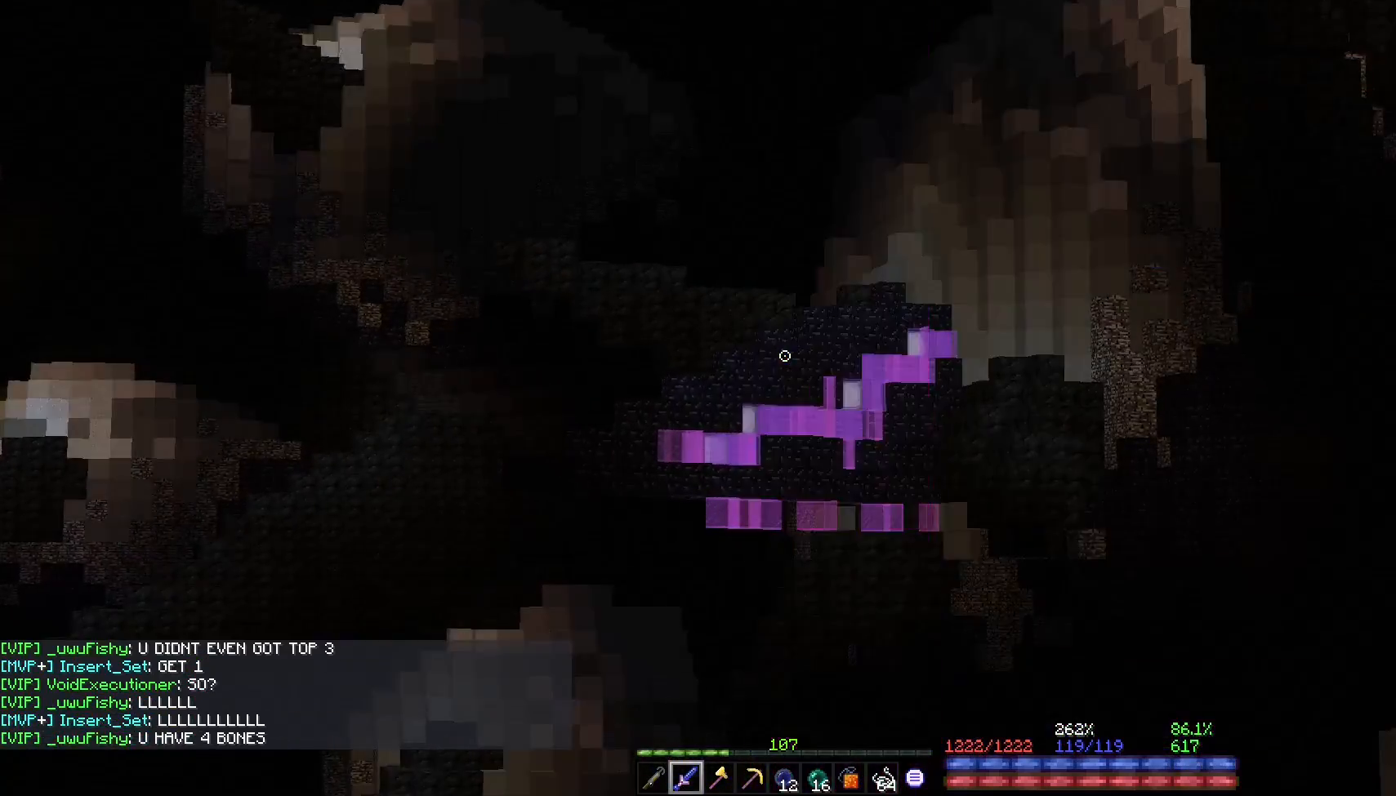
{"keys": [], "mouse": [], "events": [[183, "d", "down"], [217, "d", "up"], [267, "space", "down"], [317, "space", "up"]]}
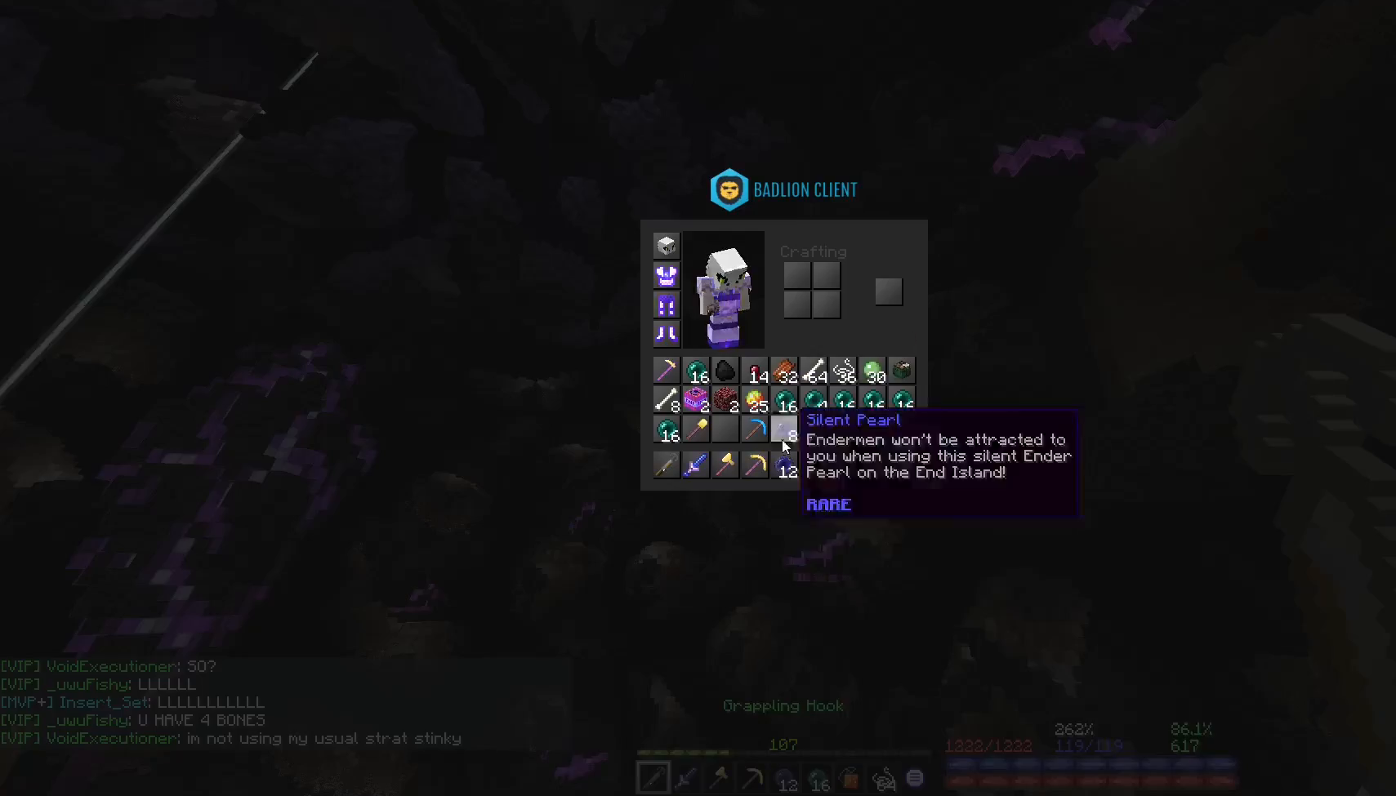
{"keys": [], "mouse": [], "events": []}
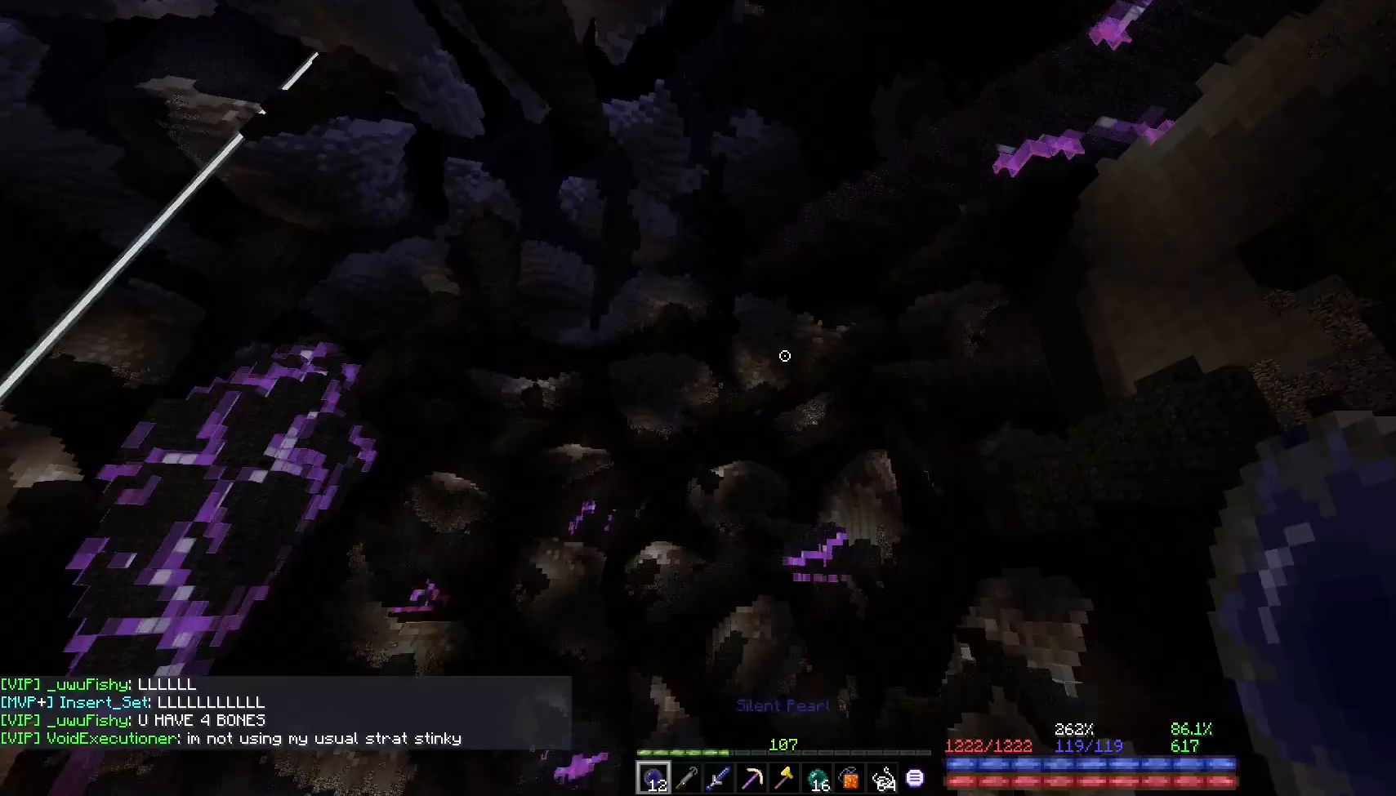
{"keys": [], "mouse": [], "events": []}
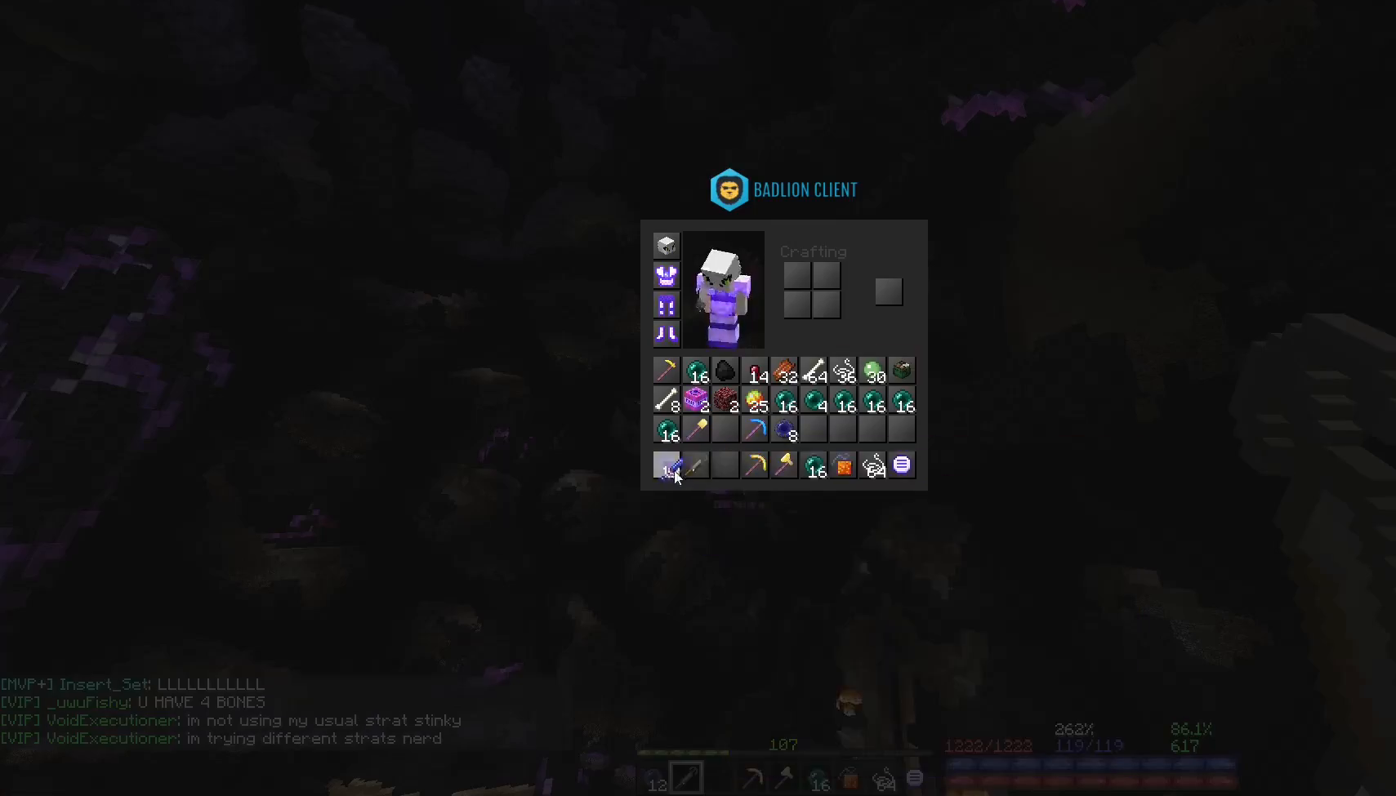
{"keys": [], "mouse": [], "events": []}
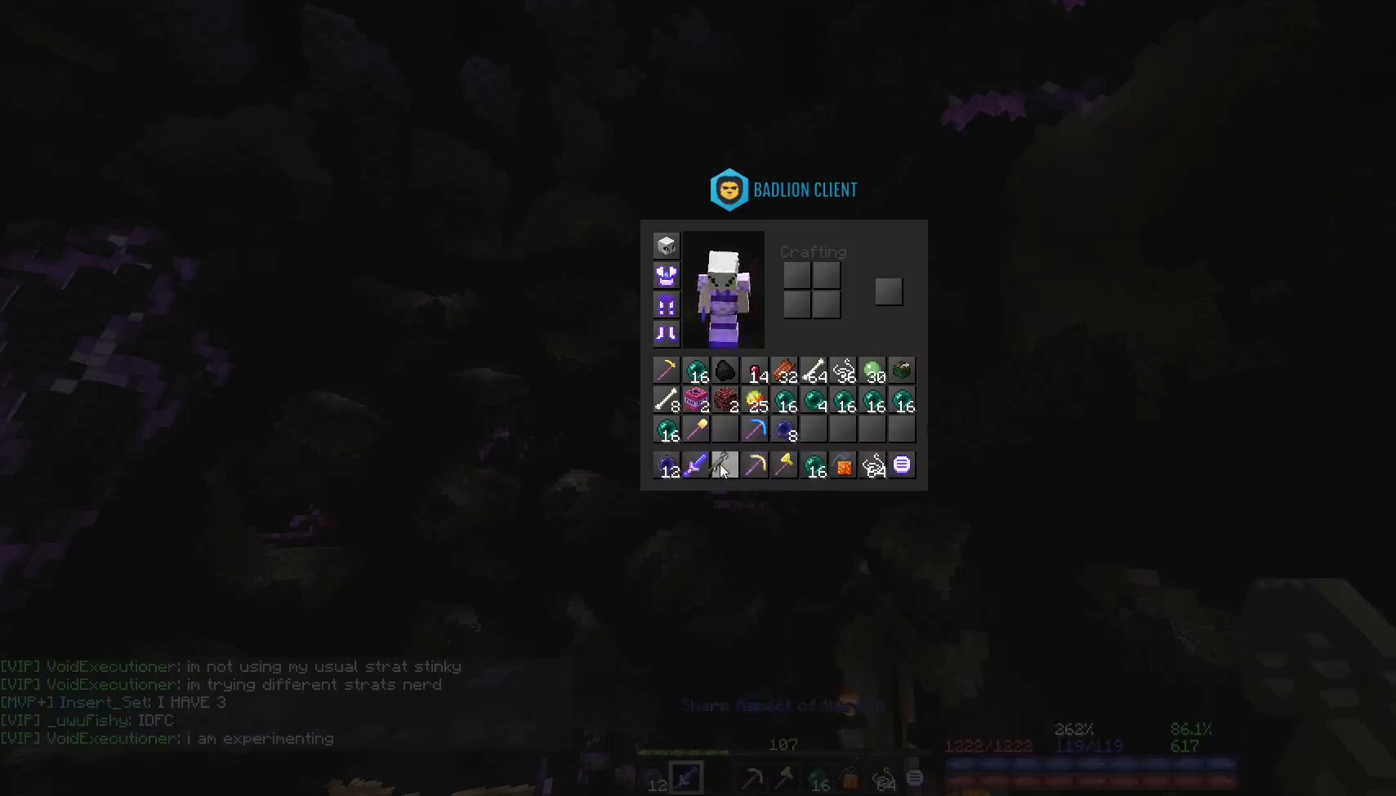
{"keys": [], "mouse": [], "events": []}
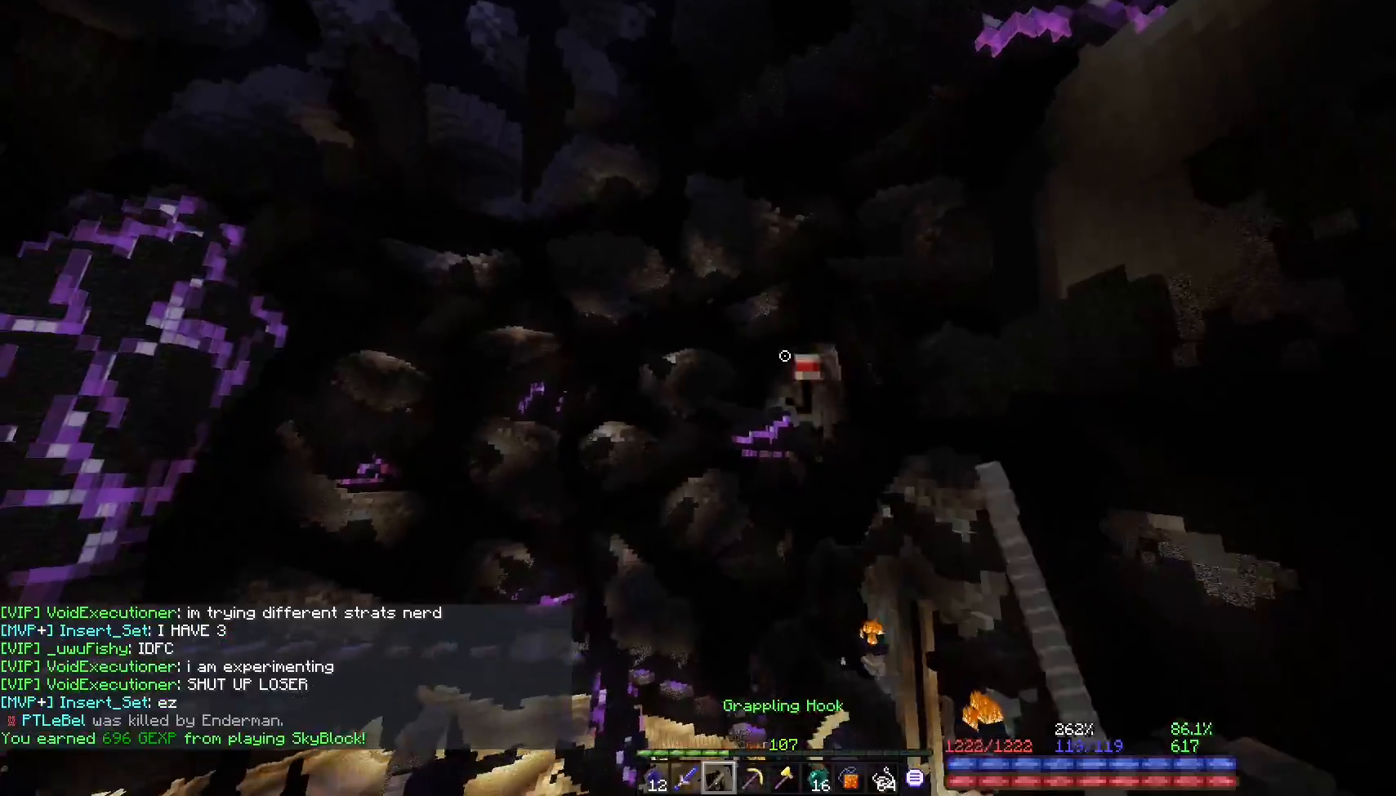
{"keys": ["d", "space", "w"], "mouse": [], "events": [[83, "d", "down"], [117, "d", "up"], [383, "w", "down"], [400, "space", "down"], [433, "d", "down"], [433, "space", "up"], [500, "space", "down"]]}
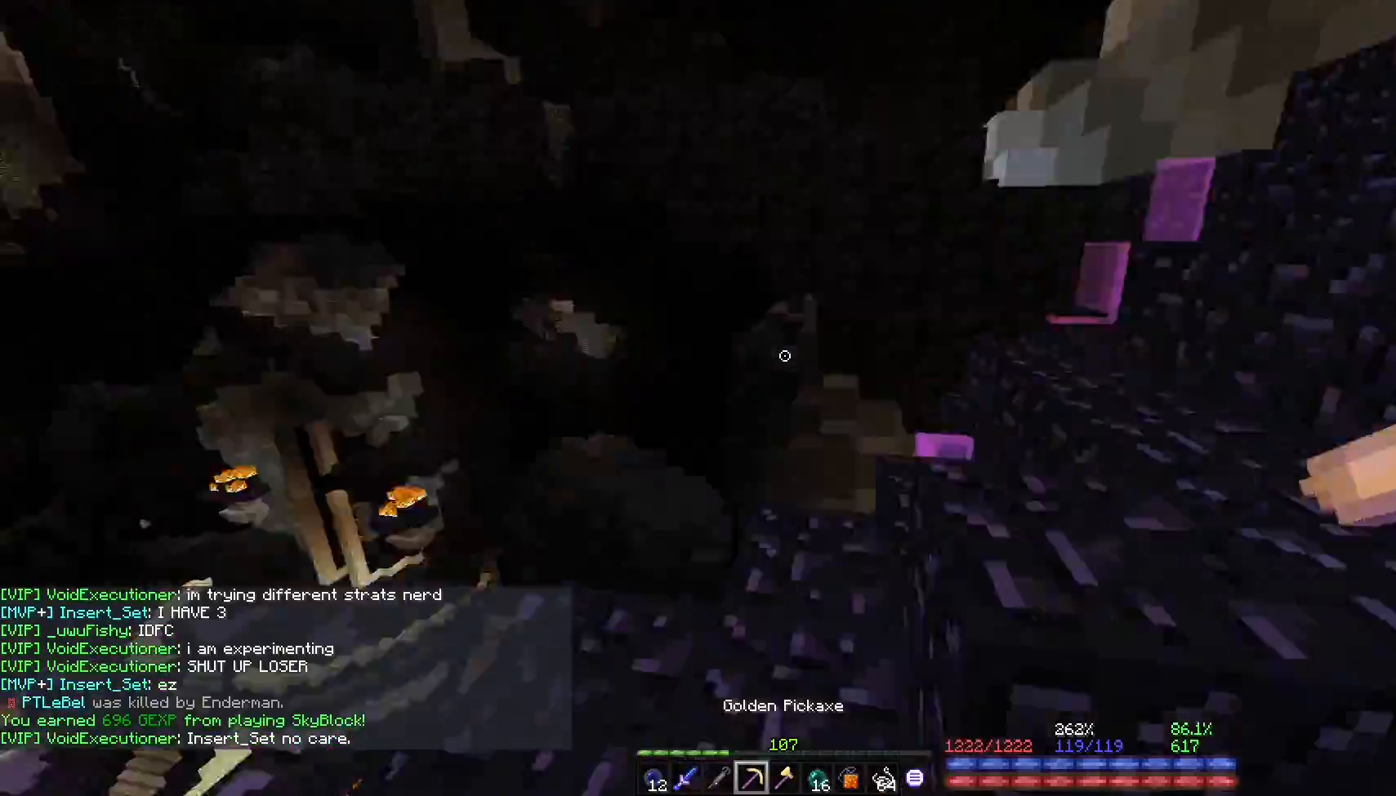
{"keys": ["space", "w"], "mouse": [], "events": [[17, "w", "up"], [33, "space", "up"], [50, "s", "down"], [67, "d", "up"], [100, "s", "up"], [133, "mouse_right", "down"], [167, "mouse_right", "up"], [167, "s", "down"], [200, "s", "up"], [367, "w", "down"], [450, "space", "down"]]}